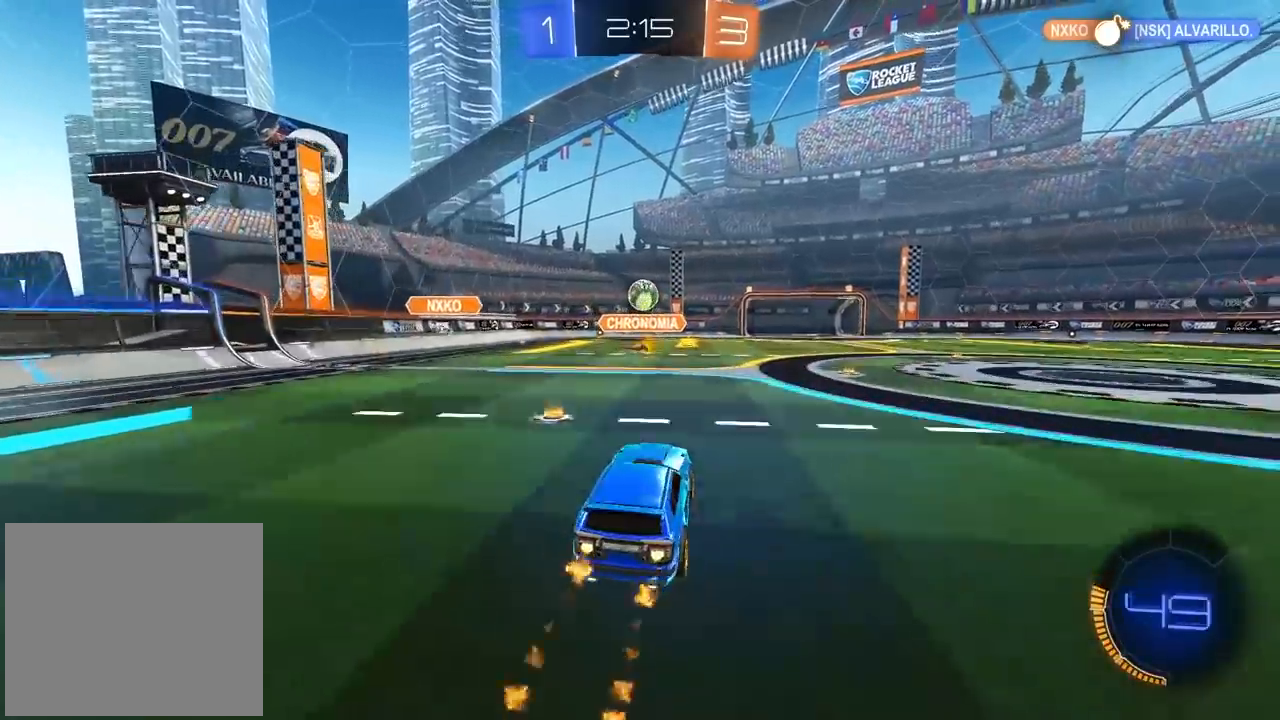
Gameplay with a controller (PlayStation layout); each line is a JSON object with the inputs held at the frame after it. "events" lists button and stick changes between this image and that frame as [ms after this image, input, new state], when the widget could be followed in between.
{"buttons": ["CROSS", "CIRCLE", "R2"], "left_stick": "center", "right_stick": "center", "events": [[100, "CROSS", "down"], [133, "left_stick", "right"], [350, "left_stick", "up"], [467, "left_stick", "center"]]}
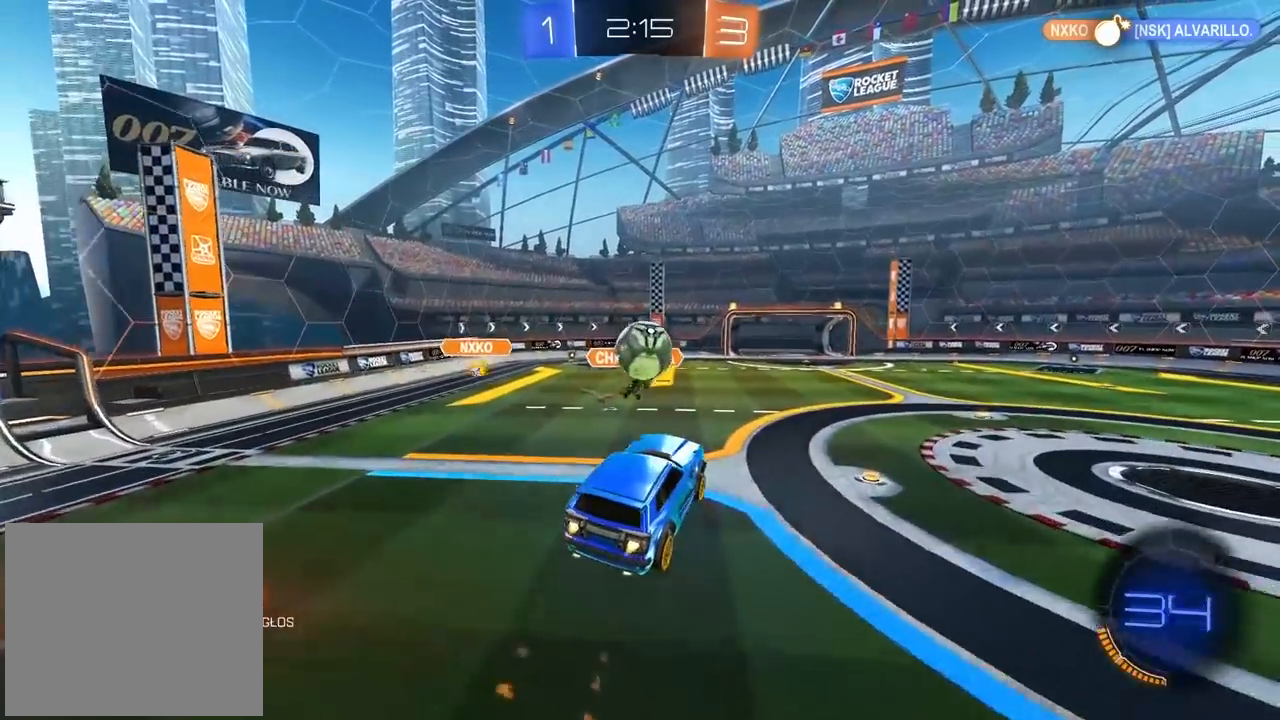
{"buttons": ["L2", "R2"], "left_stick": "center", "right_stick": "center", "events": [[67, "left_stick", "up"], [233, "L3", "down"], [283, "L3", "up"], [383, "CROSS", "up"], [400, "left_stick", "center"], [450, "L2", "down"], [467, "CIRCLE", "up"]]}
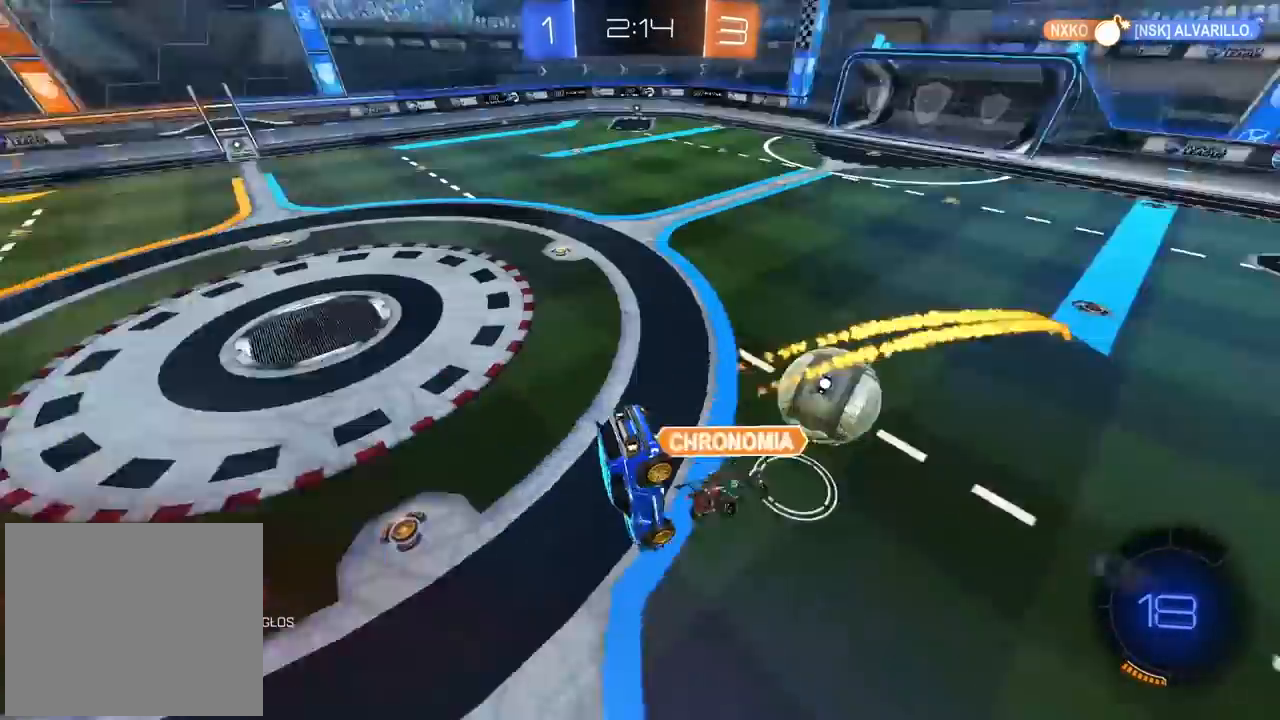
{"buttons": ["L2", "R2"], "left_stick": "down", "right_stick": "center", "events": [[233, "left_stick", "down-right"], [333, "left_stick", "down"]]}
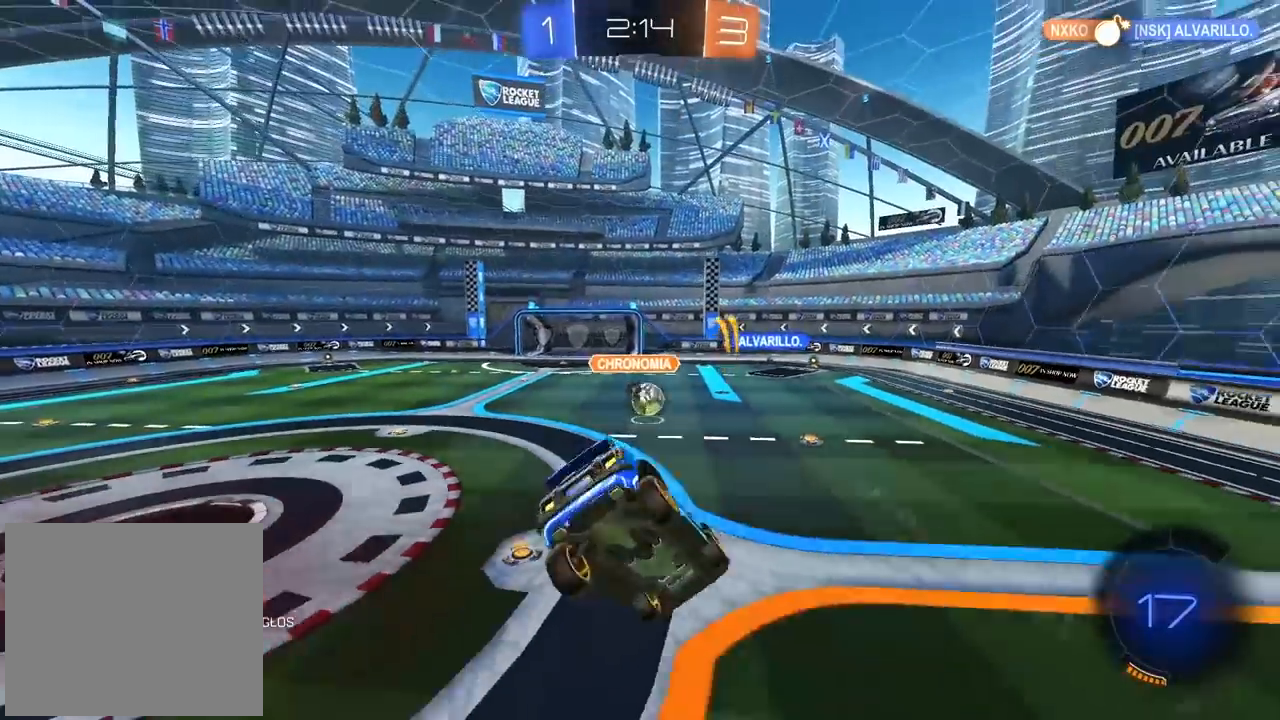
{"buttons": ["R2"], "left_stick": "center", "right_stick": "center", "events": [[17, "L2", "up"], [33, "left_stick", "left"], [233, "left_stick", "up-left"], [400, "left_stick", "center"]]}
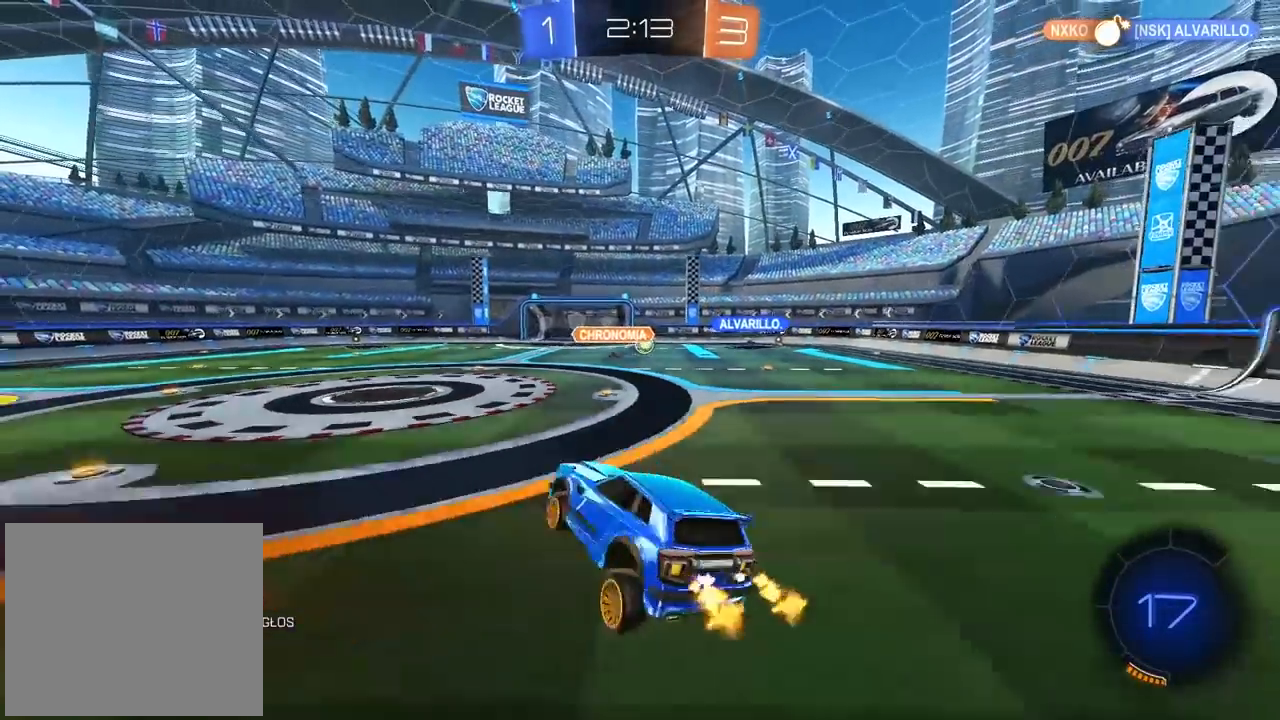
{"buttons": ["R2"], "left_stick": "right", "right_stick": "center", "events": [[217, "left_stick", "right"]]}
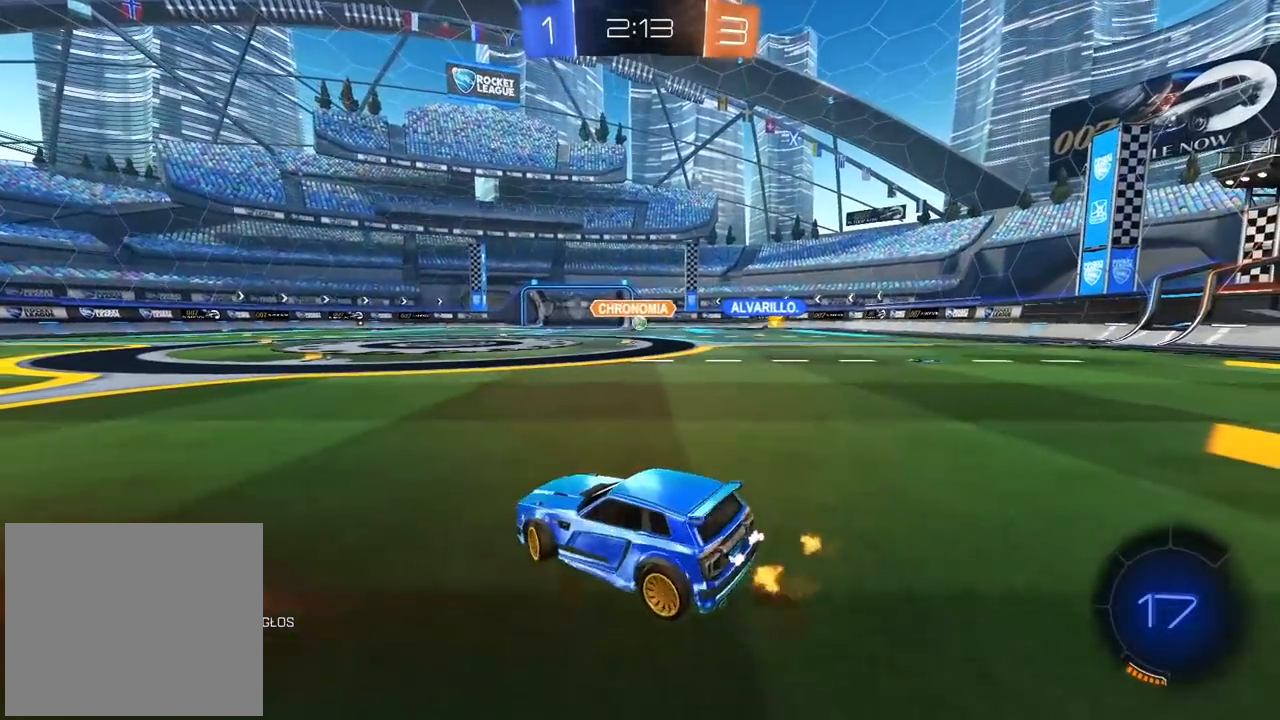
{"buttons": ["R2"], "left_stick": "right", "right_stick": "center", "events": [[167, "left_stick", "center"], [500, "left_stick", "right"]]}
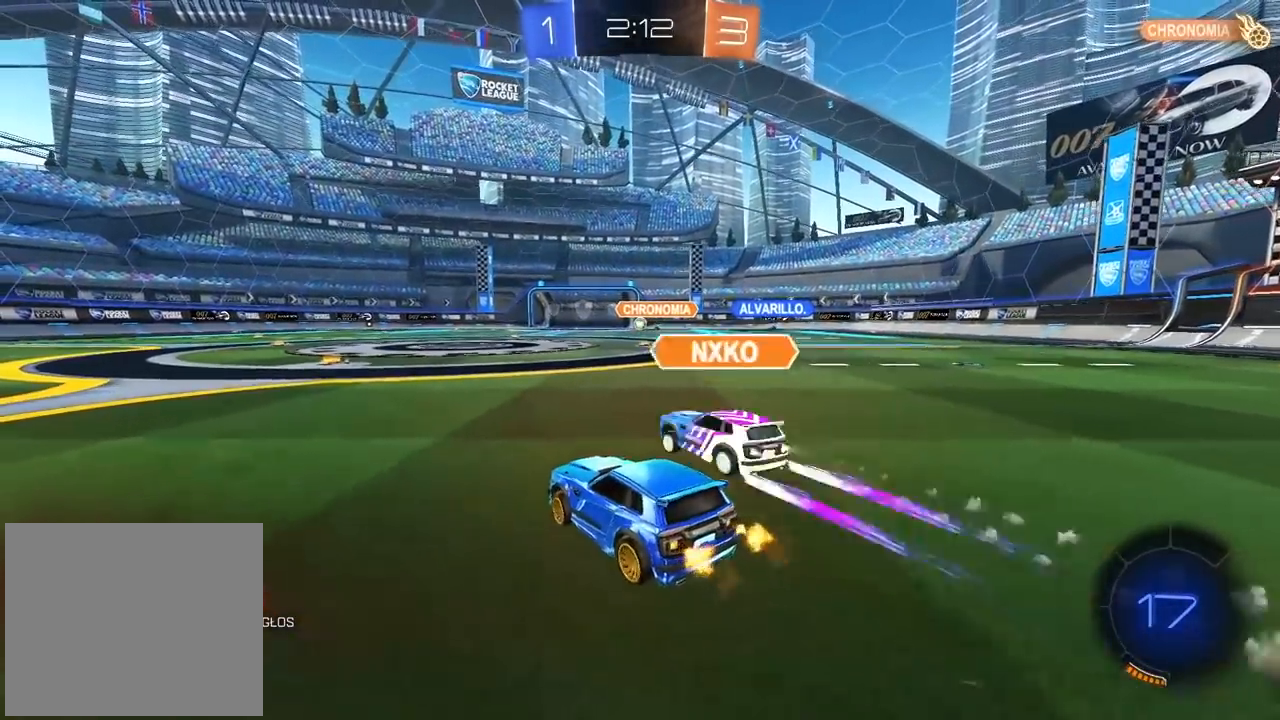
{"buttons": ["L2"], "left_stick": "center", "right_stick": "center", "events": [[150, "left_stick", "center"], [300, "L2", "down"], [333, "R2", "up"]]}
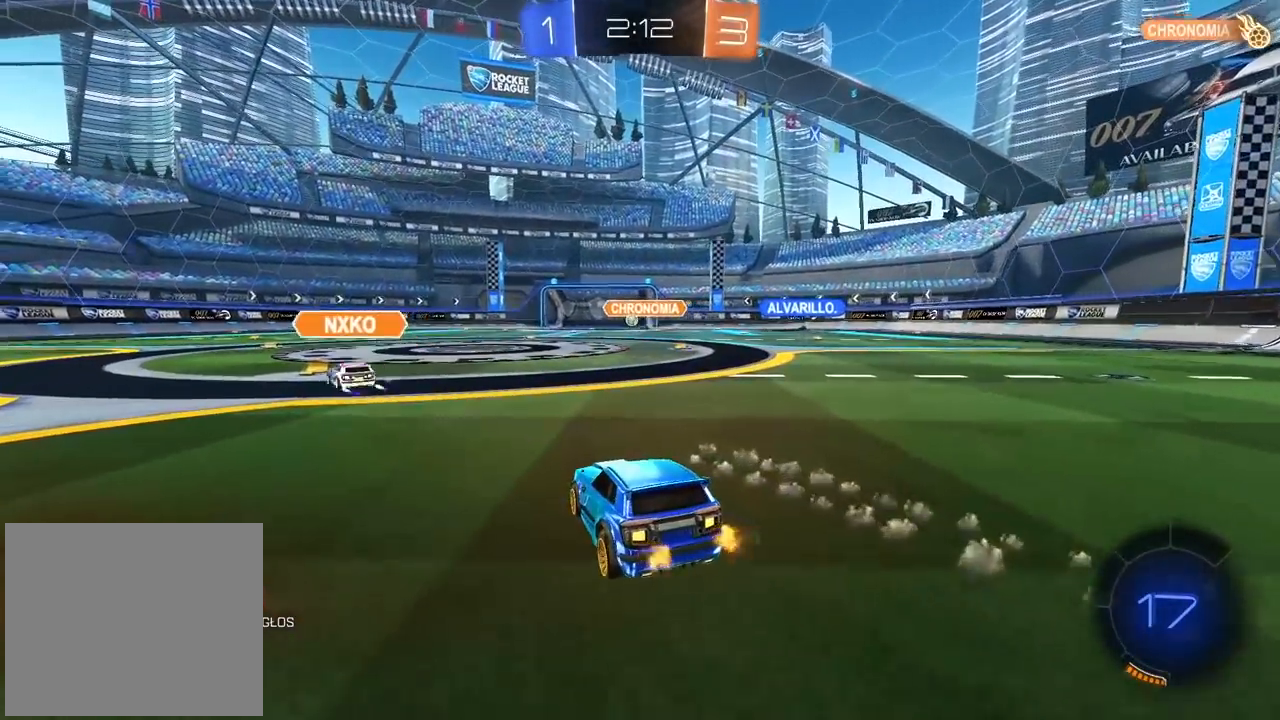
{"buttons": ["SELECT"], "left_stick": "center", "right_stick": "center", "events": [[83, "L2", "up"], [400, "SELECT", "down"]]}
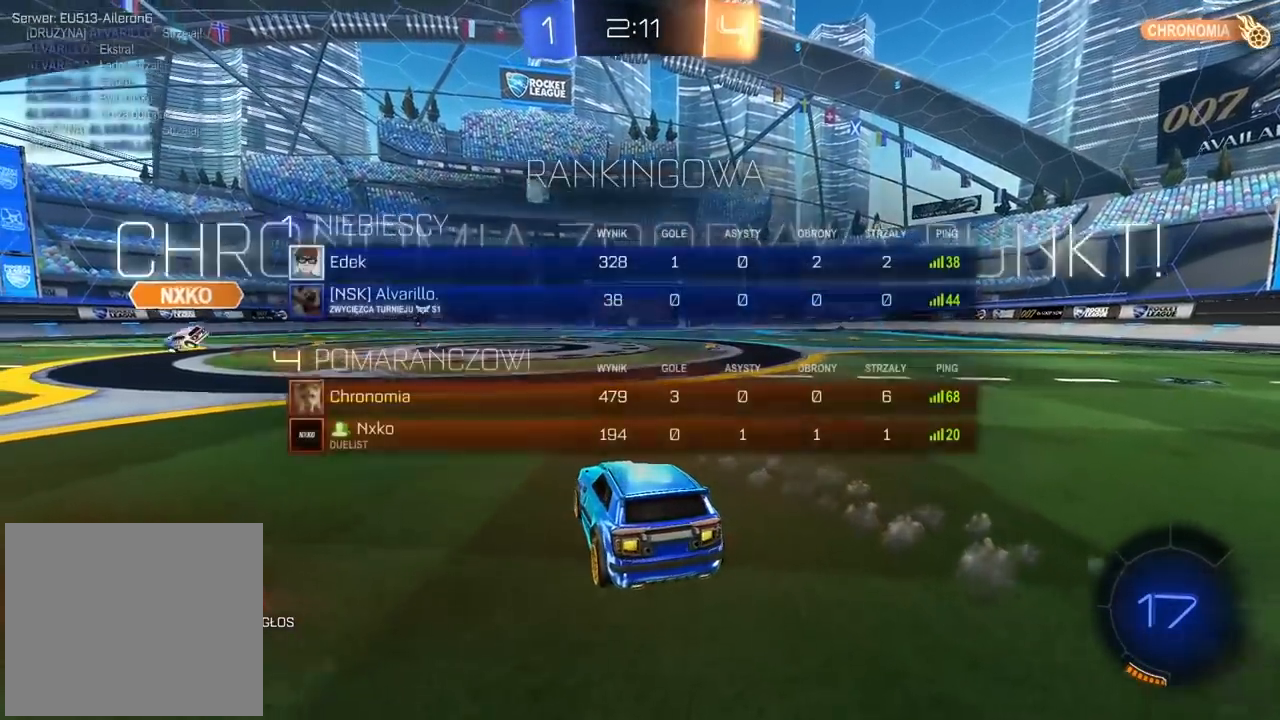
{"buttons": [], "left_stick": "center", "right_stick": "center", "events": [[183, "SELECT", "up"]]}
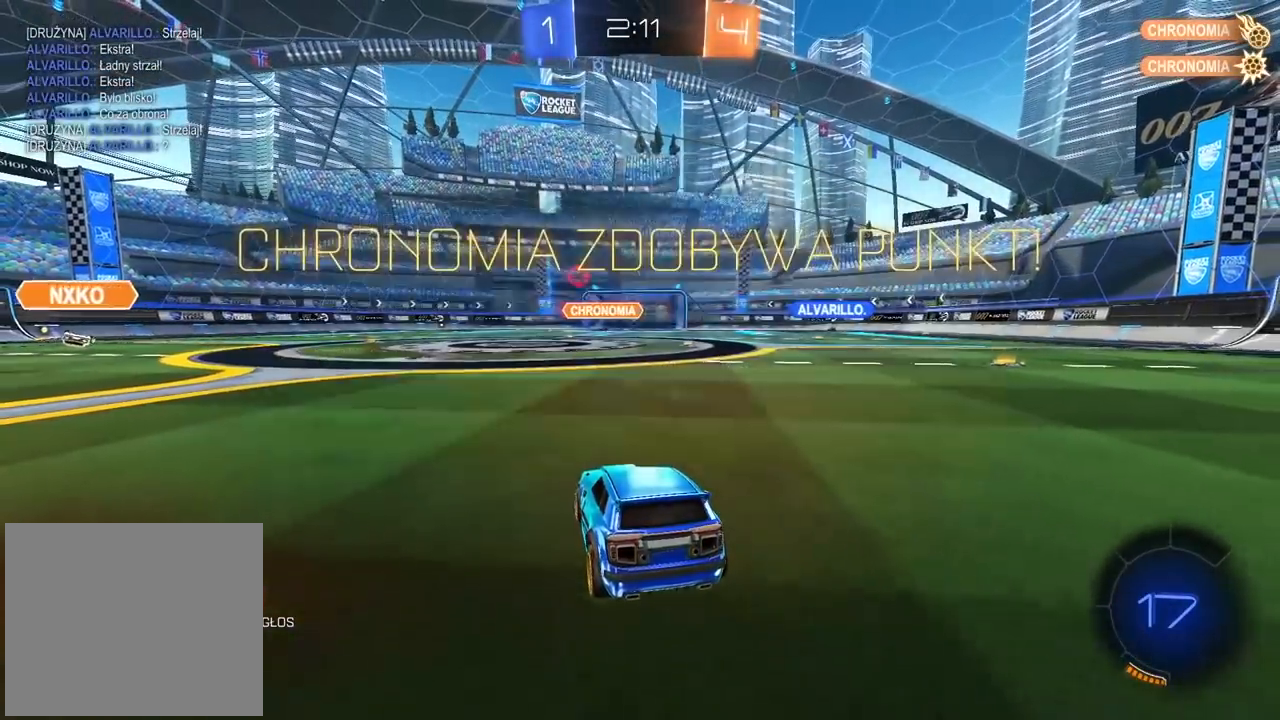
{"buttons": ["SELECT"], "left_stick": "center", "right_stick": "center", "events": [[450, "SELECT", "down"]]}
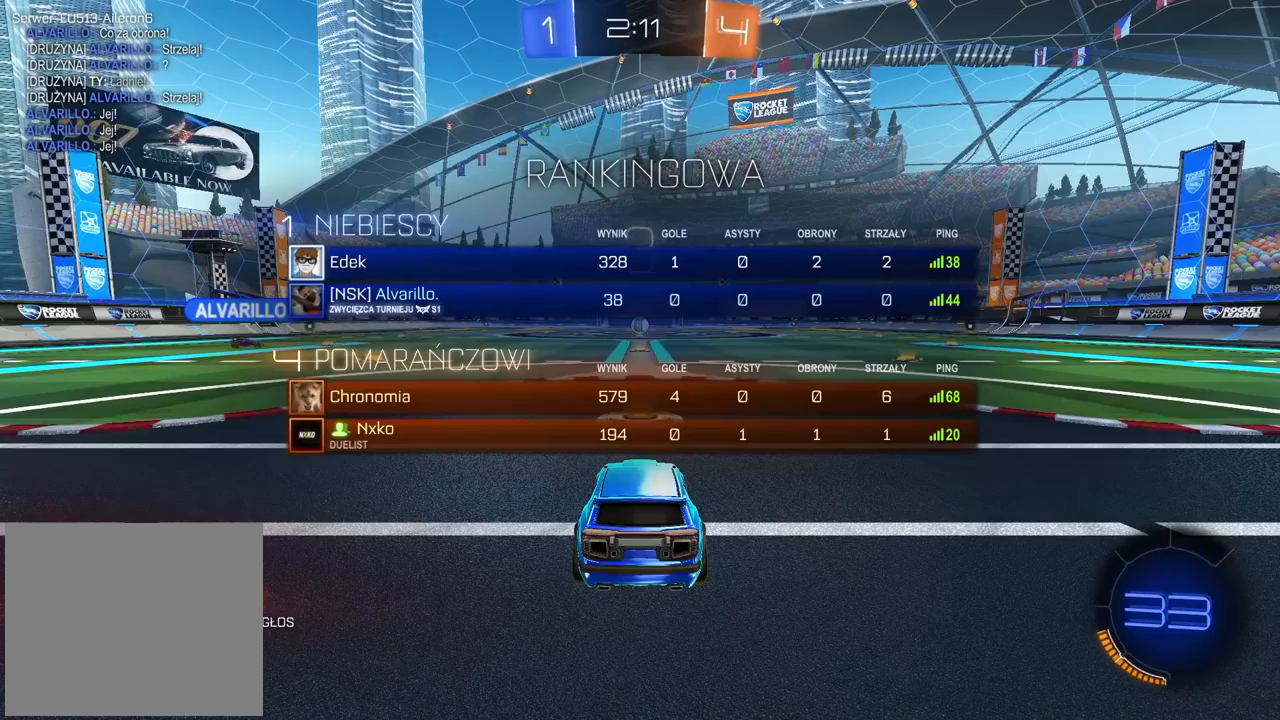
{"buttons": ["SELECT"], "left_stick": "center", "right_stick": "center", "events": []}